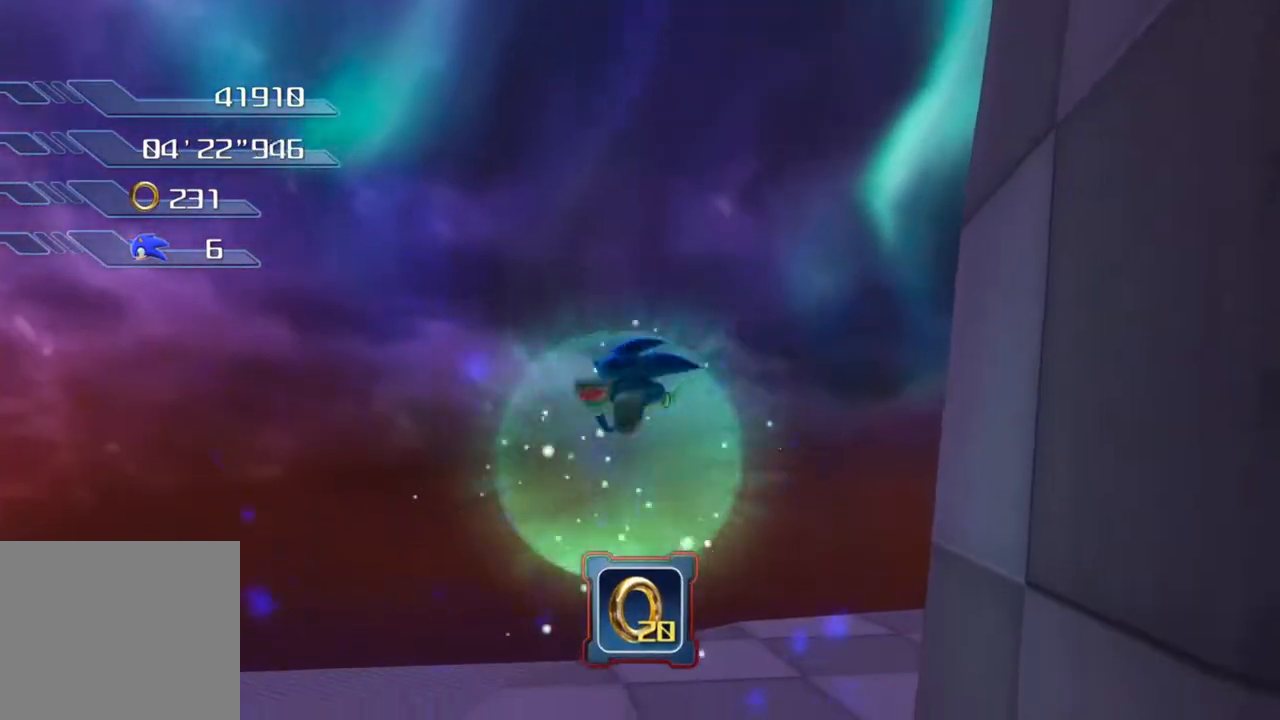
Gameplay with a controller (PlayStation layout); each line is a JSON object with the inputs held at the frame after it. "events" lists button and stick changes between this image and that frame as [ms after this image, input, new state], when the widget could be followed in between. Not read: R1 R2.
{"buttons": [], "left_stick": "up", "right_stick": "center", "events": []}
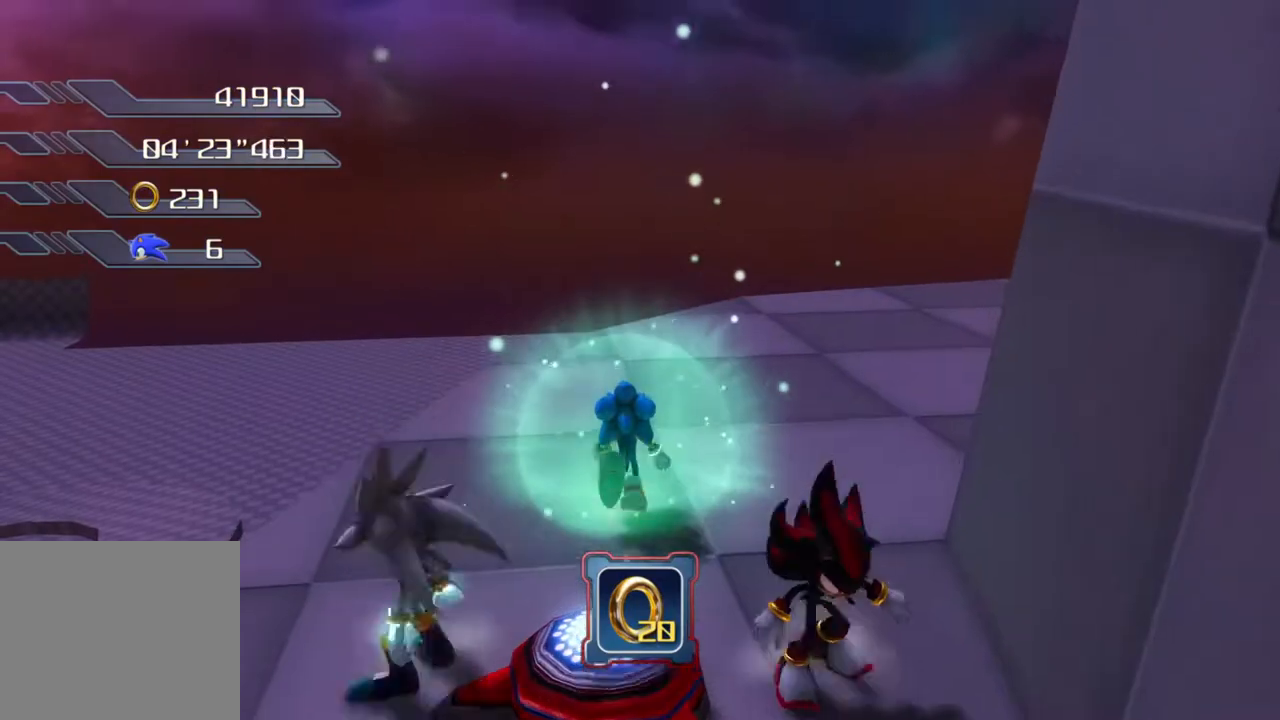
{"buttons": [], "left_stick": "up-right", "right_stick": "center", "events": [[251, "left_stick", "up-right"]]}
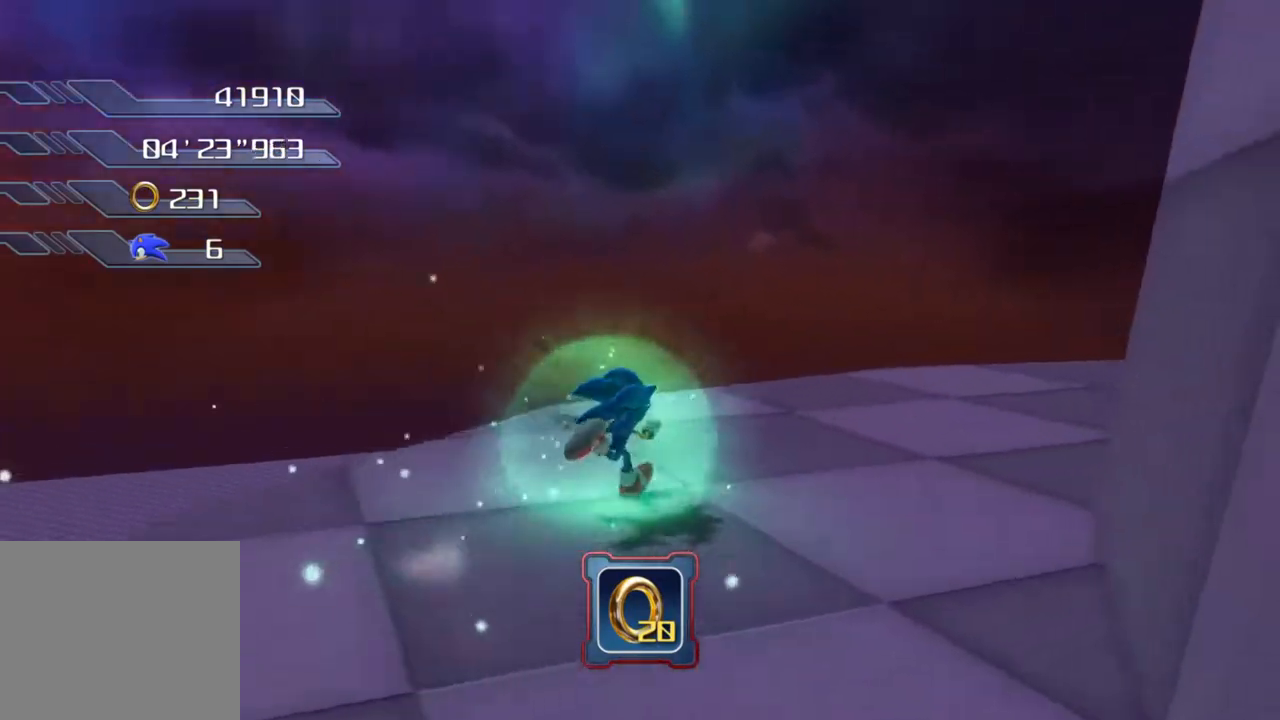
{"buttons": [], "left_stick": "up-right", "right_stick": "center"}
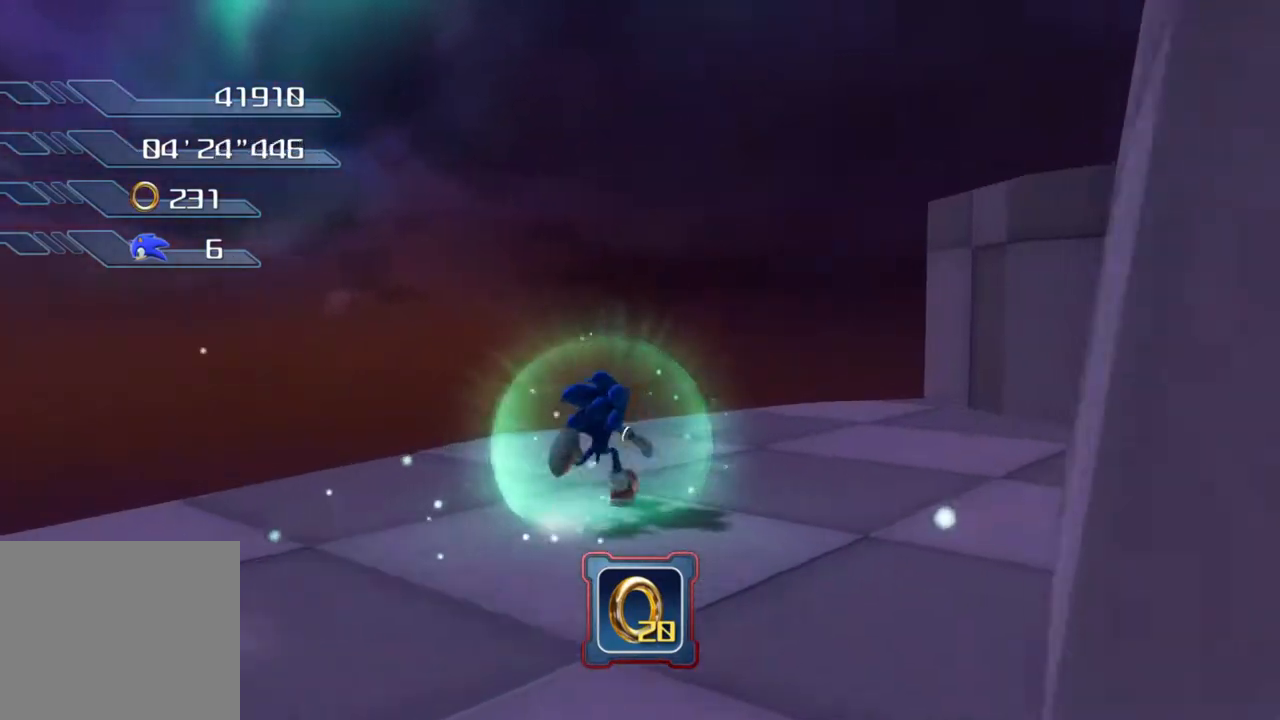
{"buttons": ["CROSS"], "left_stick": "up-right", "right_stick": "center", "events": [[435, "CROSS", "down"]]}
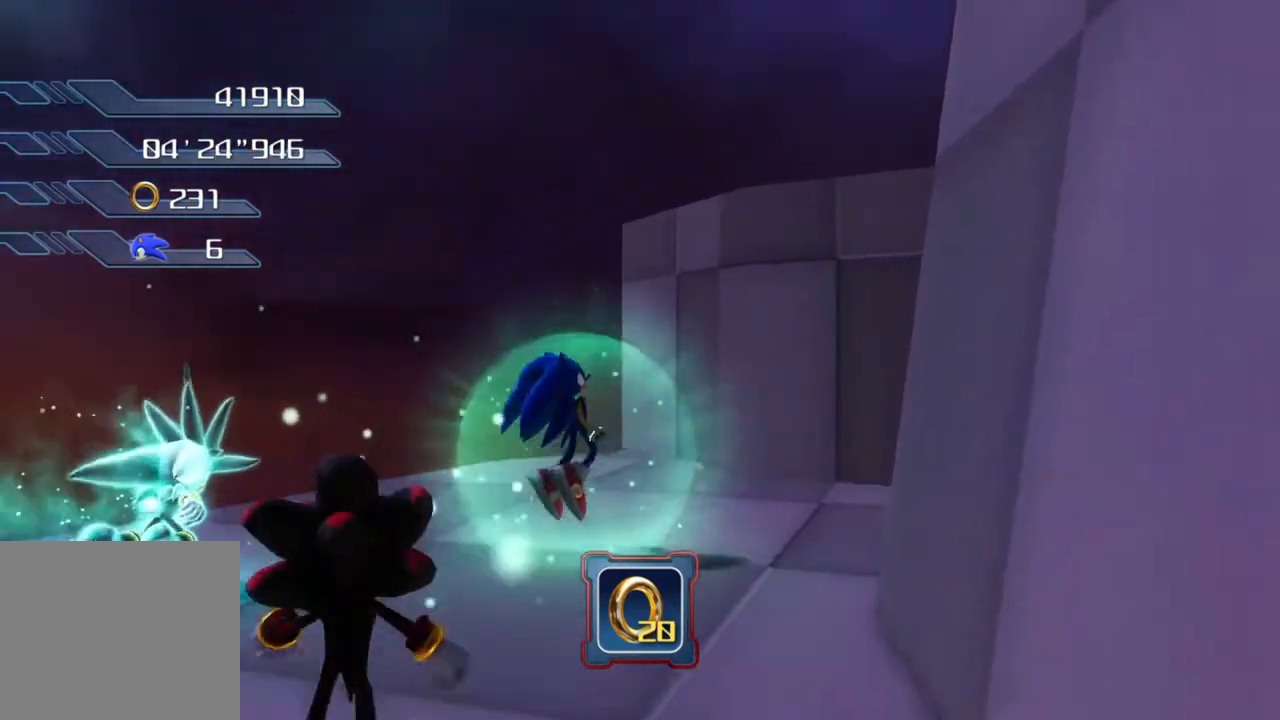
{"buttons": ["CROSS"], "left_stick": "up-right", "right_stick": "center", "events": []}
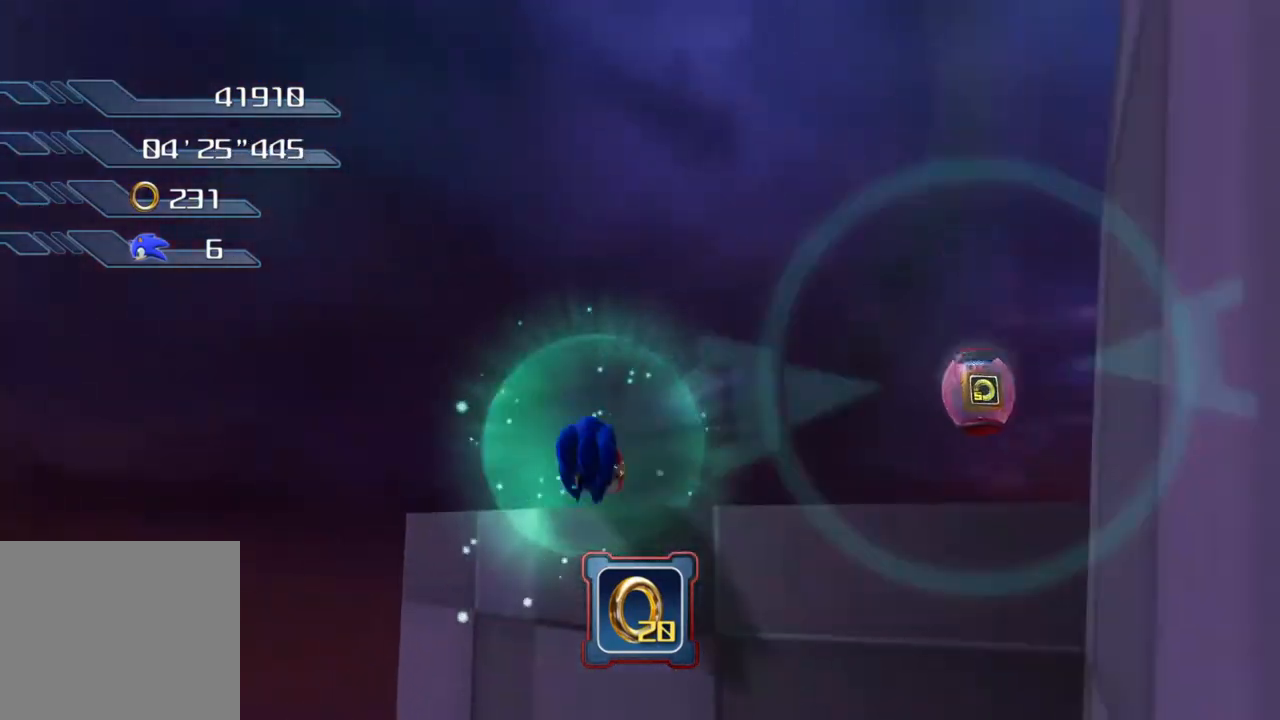
{"buttons": [], "left_stick": "center", "right_stick": "center", "events": [[117, "left_stick", "right"], [267, "CROSS", "up"], [317, "left_stick", "center"]]}
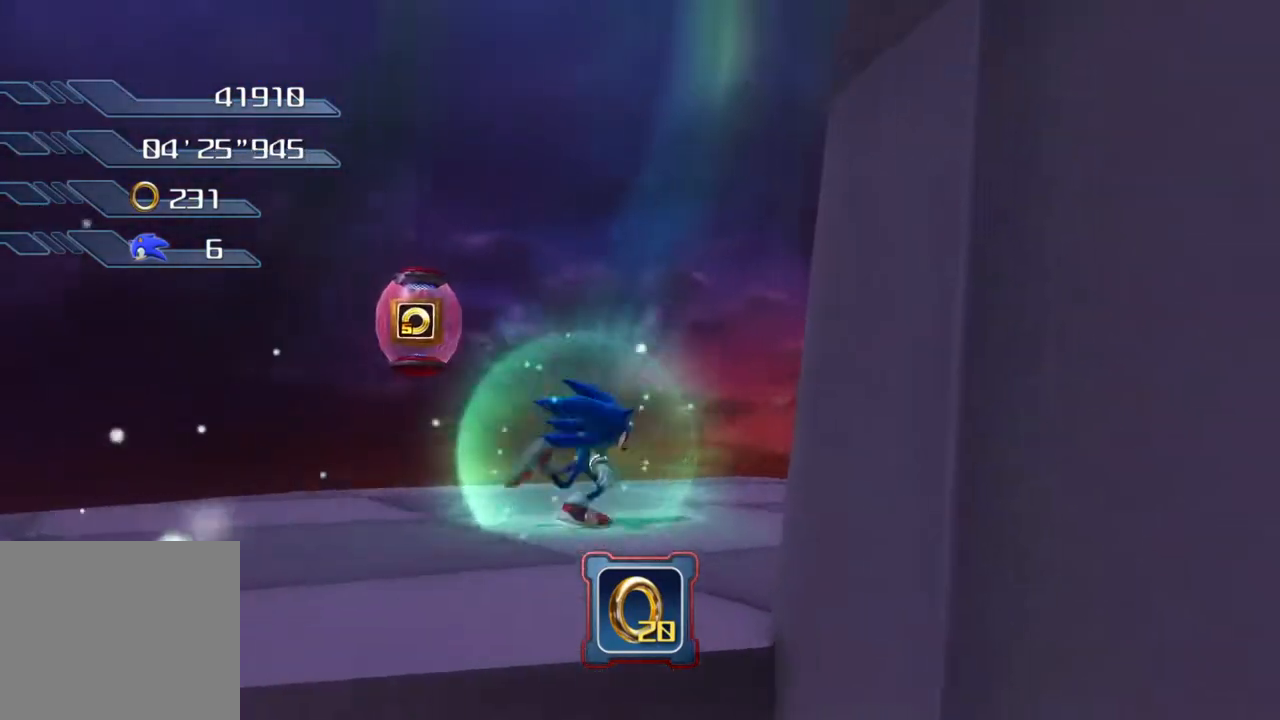
{"buttons": ["CROSS"], "left_stick": "down", "right_stick": "center", "events": [[151, "left_stick", "up-left"], [201, "CROSS", "down"], [334, "CROSS", "up"], [401, "CROSS", "down"], [502, "left_stick", "down"]]}
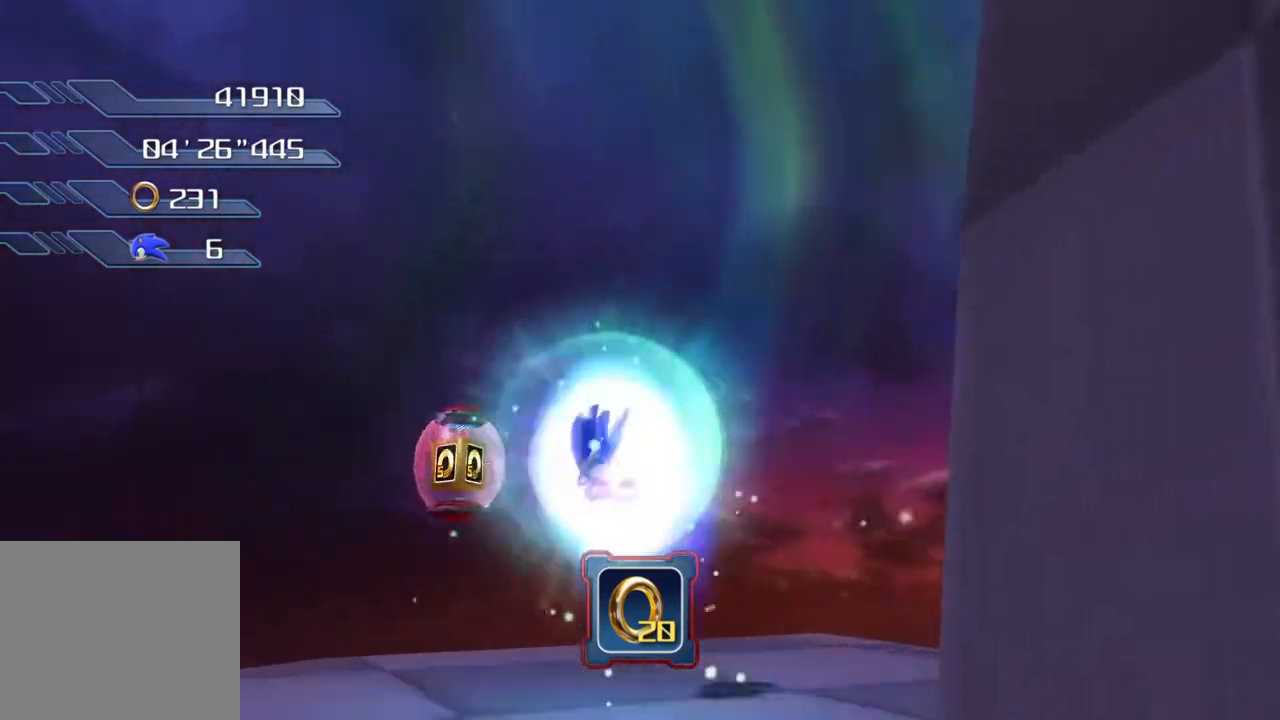
{"buttons": [], "left_stick": "down", "right_stick": "center", "events": [[33, "CROSS", "up"]]}
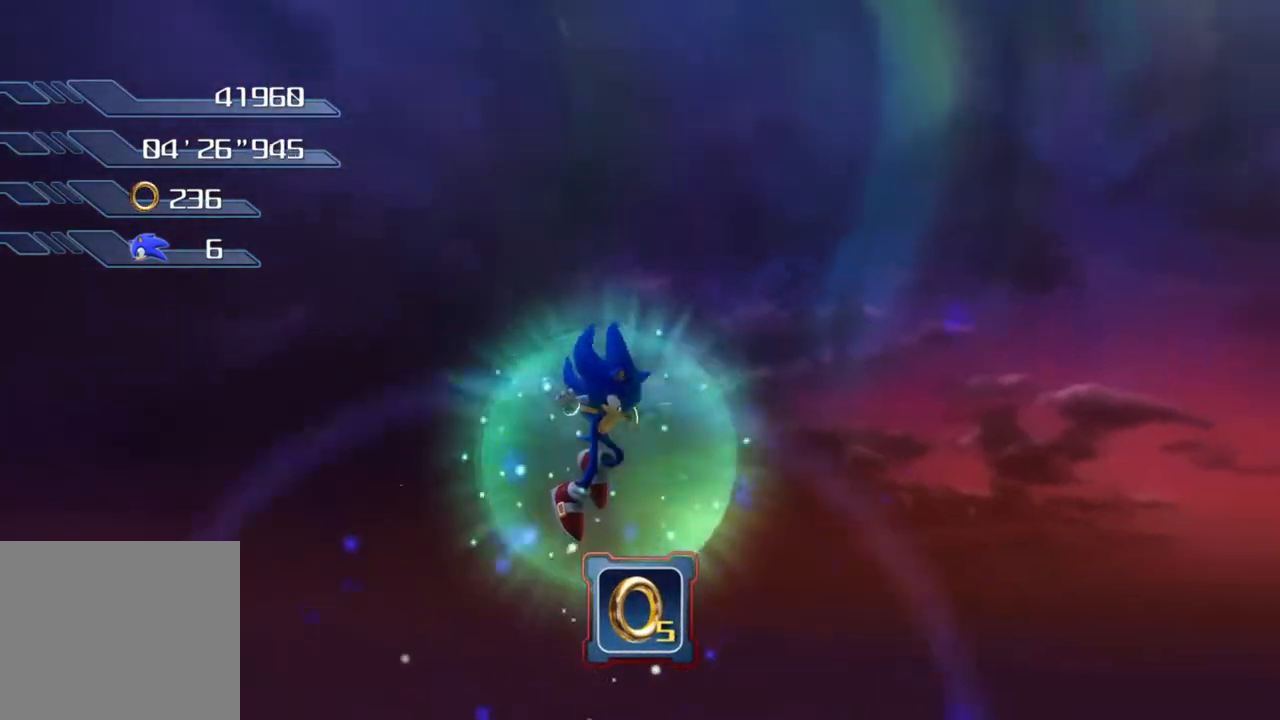
{"buttons": [], "left_stick": "center", "right_stick": "center", "events": [[84, "CROSS", "down"], [201, "CROSS", "up"], [451, "left_stick", "center"]]}
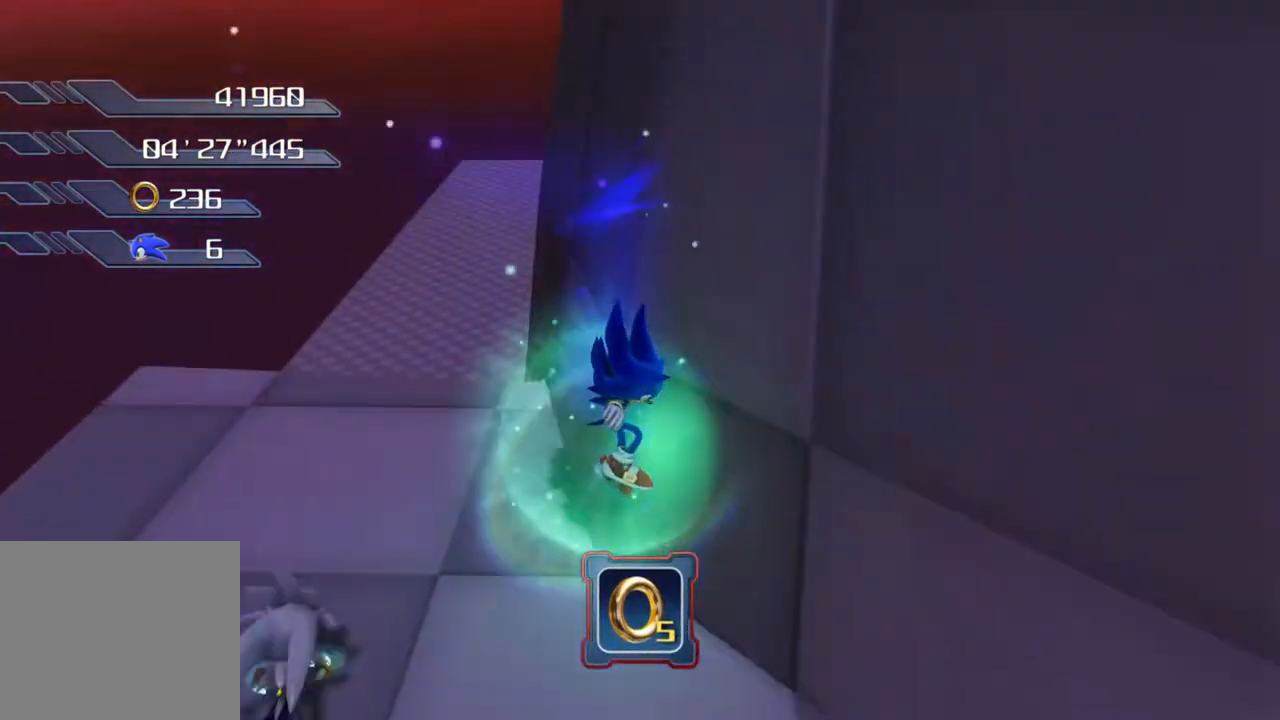
{"buttons": ["SQUARE"], "left_stick": "down-right", "right_stick": "center", "events": [[218, "CROSS", "down"], [318, "CROSS", "up"], [385, "SQUARE", "down"], [485, "left_stick", "down-right"]]}
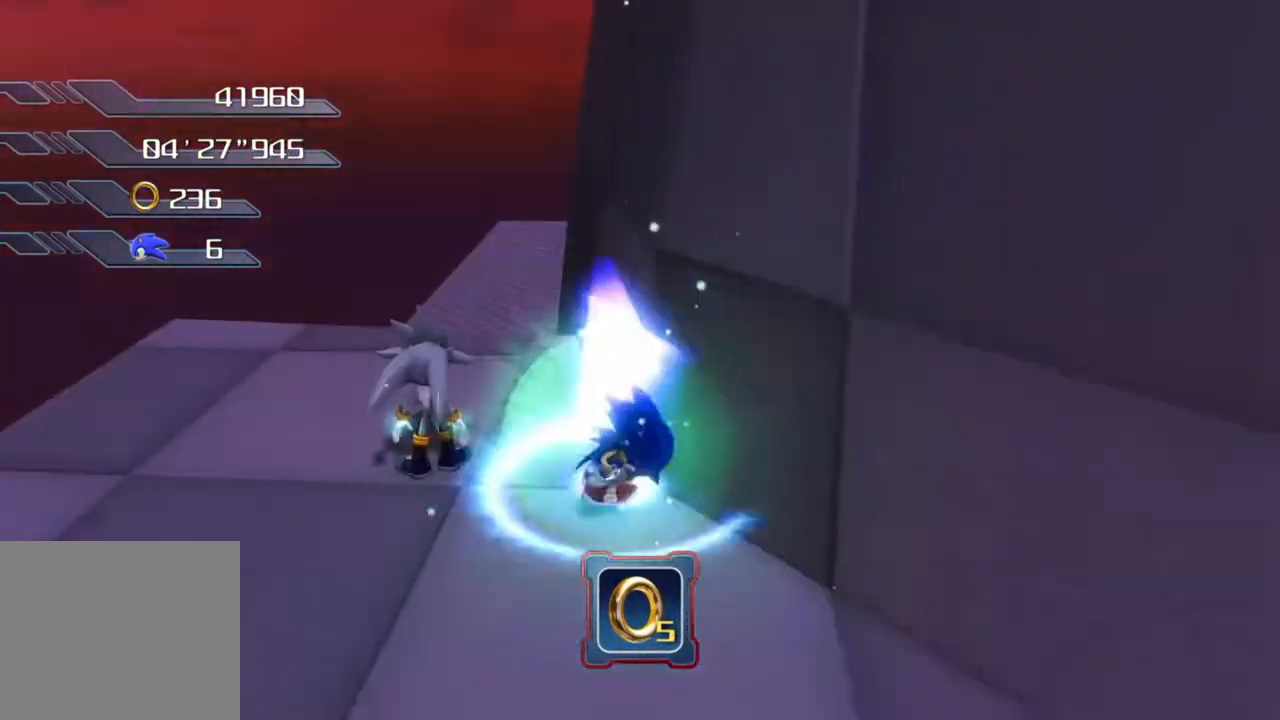
{"buttons": ["SQUARE"], "left_stick": "right", "right_stick": "center", "events": [[67, "SQUARE", "up"], [150, "SQUARE", "down"], [367, "SQUARE", "up"], [418, "left_stick", "right"], [484, "SQUARE", "down"]]}
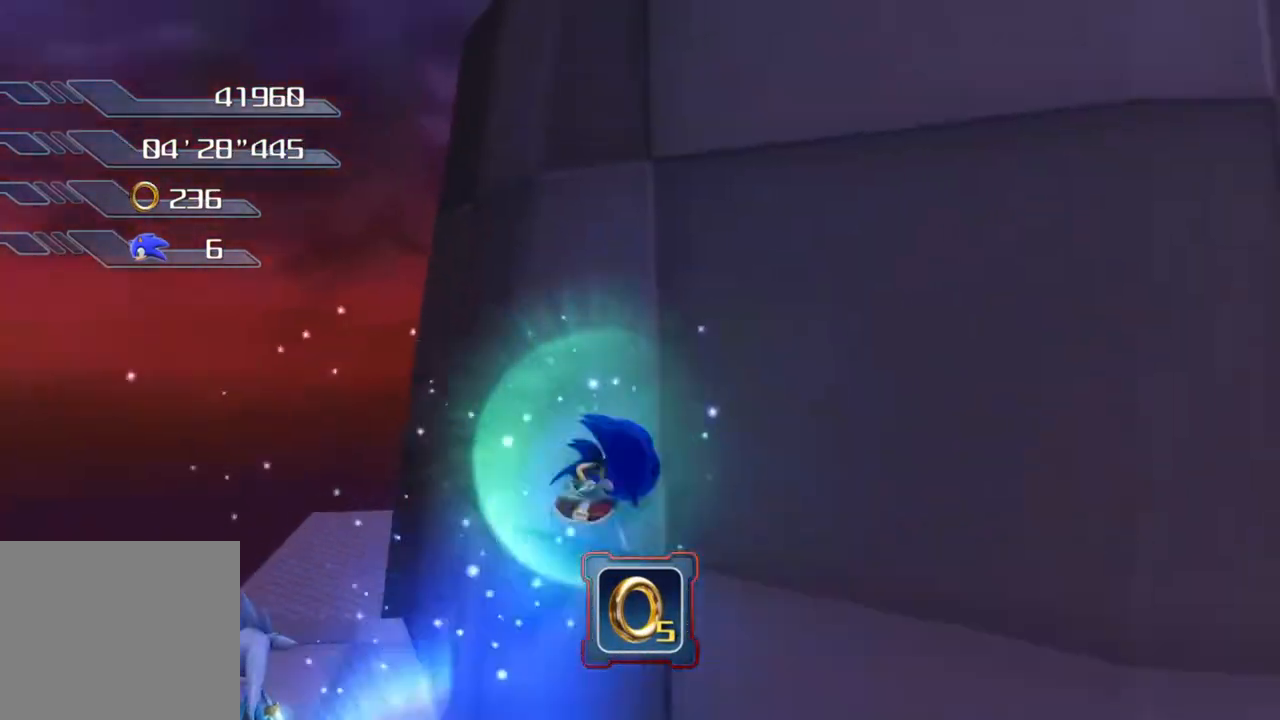
{"buttons": ["SQUARE"], "left_stick": "up-right", "right_stick": "center", "events": [[50, "left_stick", "up-right"], [217, "SQUARE", "up"], [318, "SQUARE", "down"]]}
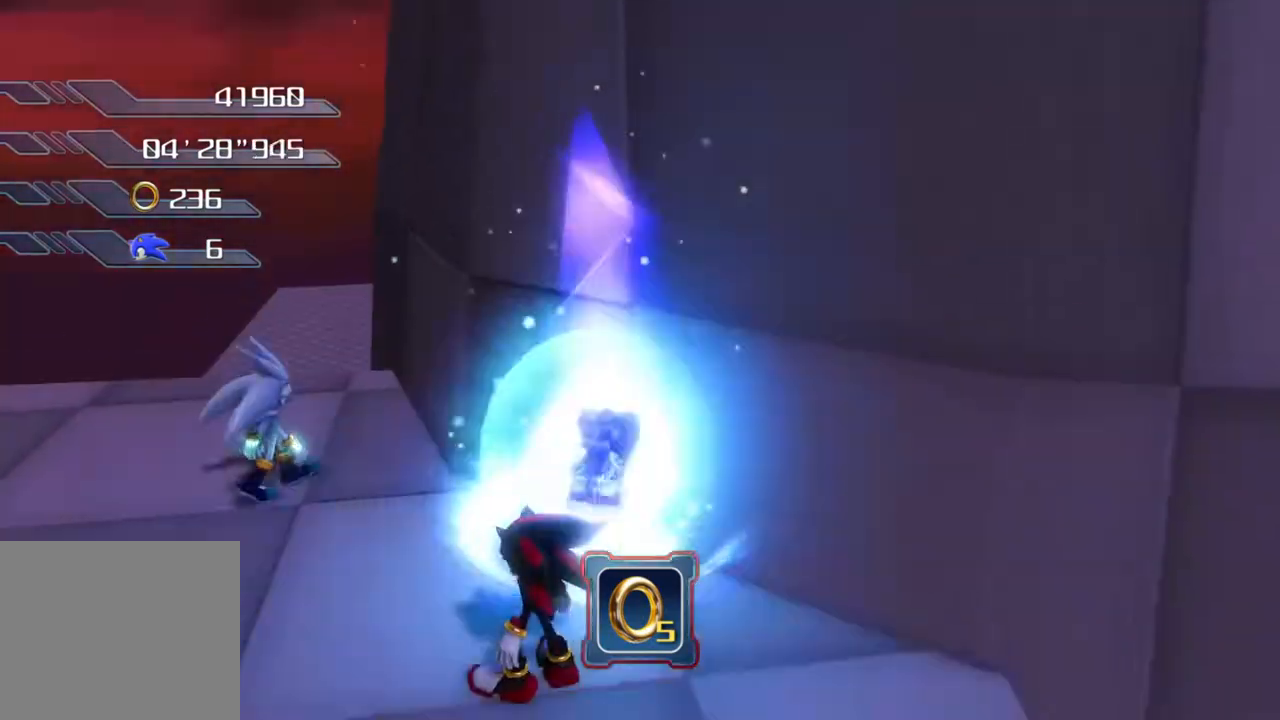
{"buttons": [], "left_stick": "up-right", "right_stick": "center", "events": [[67, "SQUARE", "up"], [184, "SQUARE", "down"], [385, "SQUARE", "up"]]}
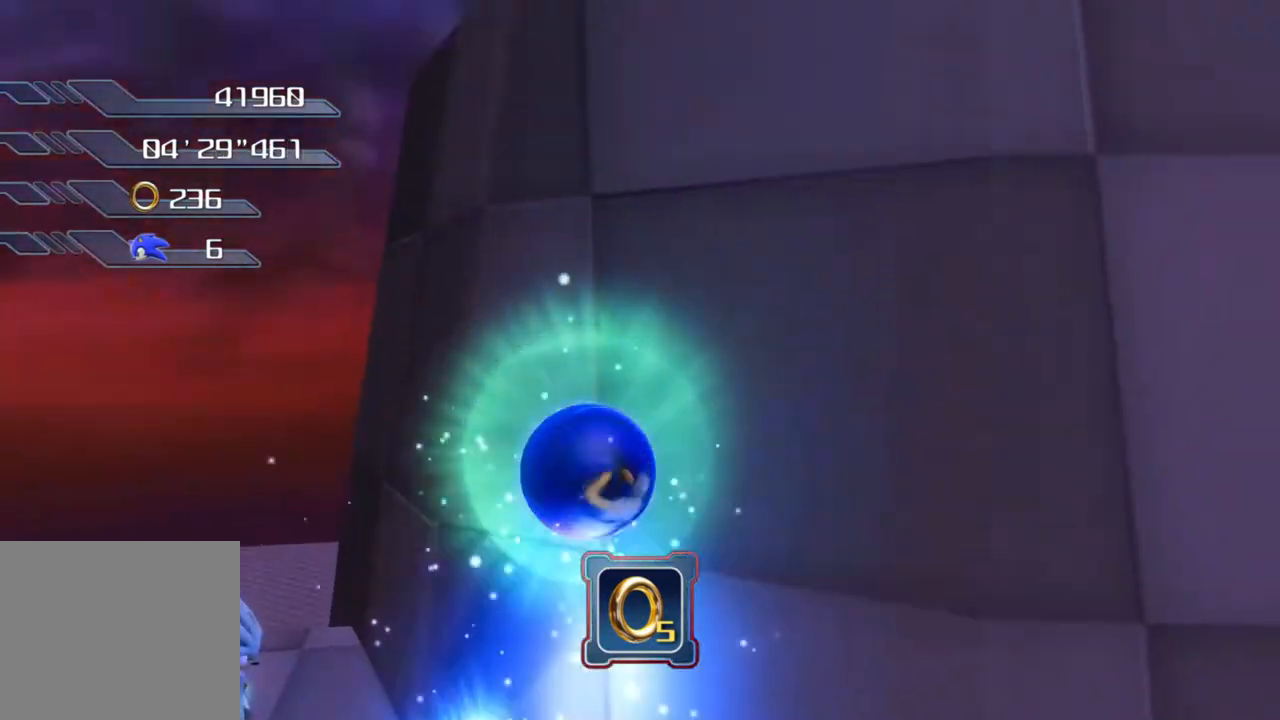
{"buttons": ["SQUARE"], "left_stick": "up-right", "right_stick": "center", "events": [[67, "SQUARE", "down"], [134, "right_stick", "up"], [434, "right_stick", "center"]]}
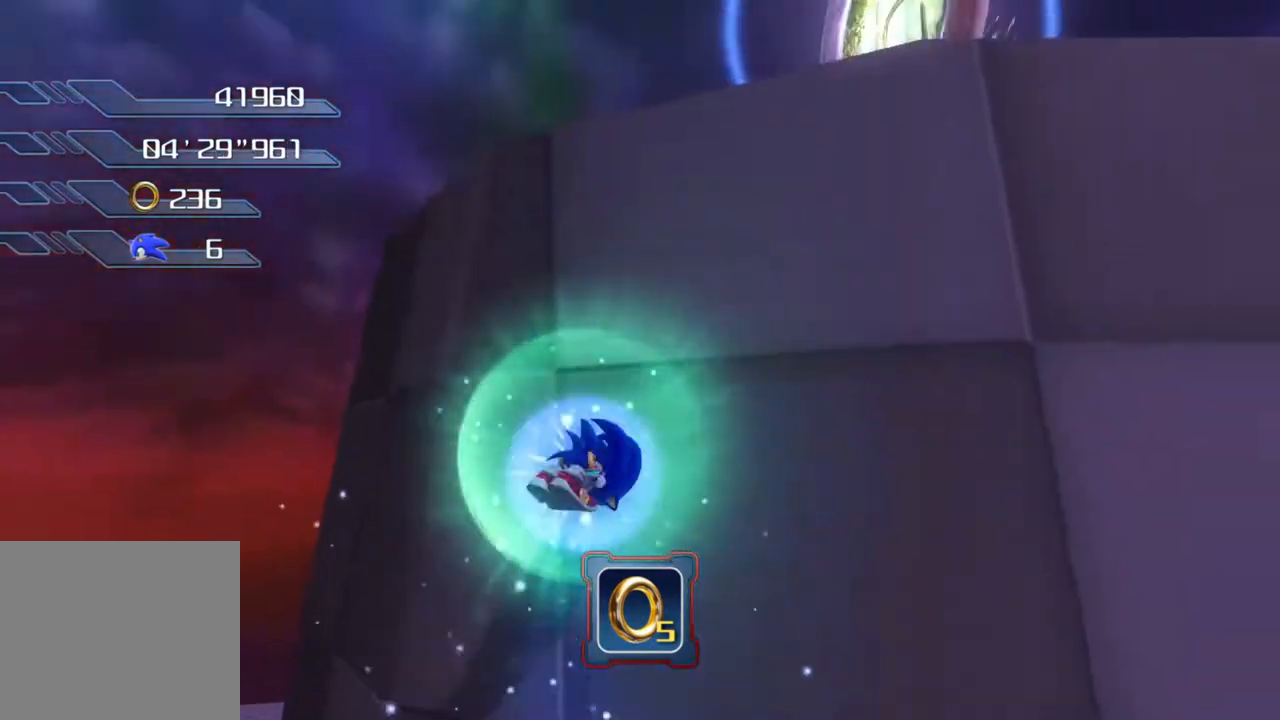
{"buttons": [], "left_stick": "up-right", "right_stick": "center"}
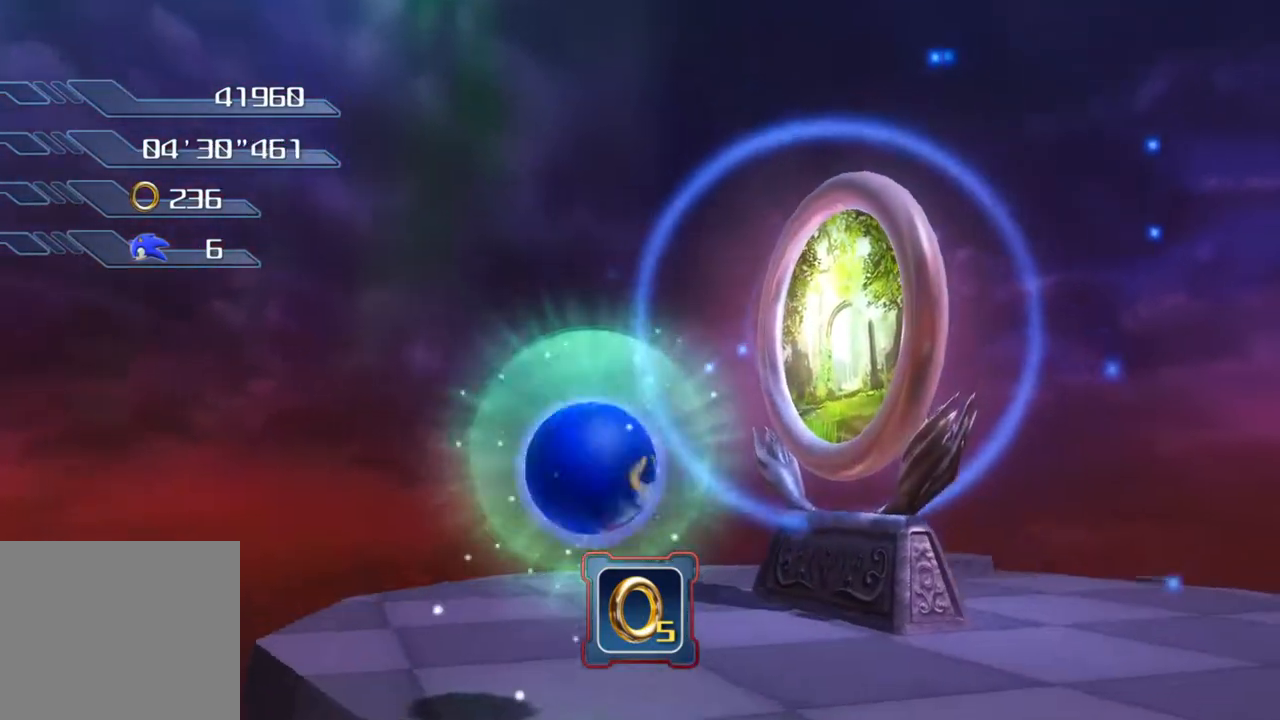
{"buttons": [], "left_stick": "up", "right_stick": "center", "events": [[183, "left_stick", "up"]]}
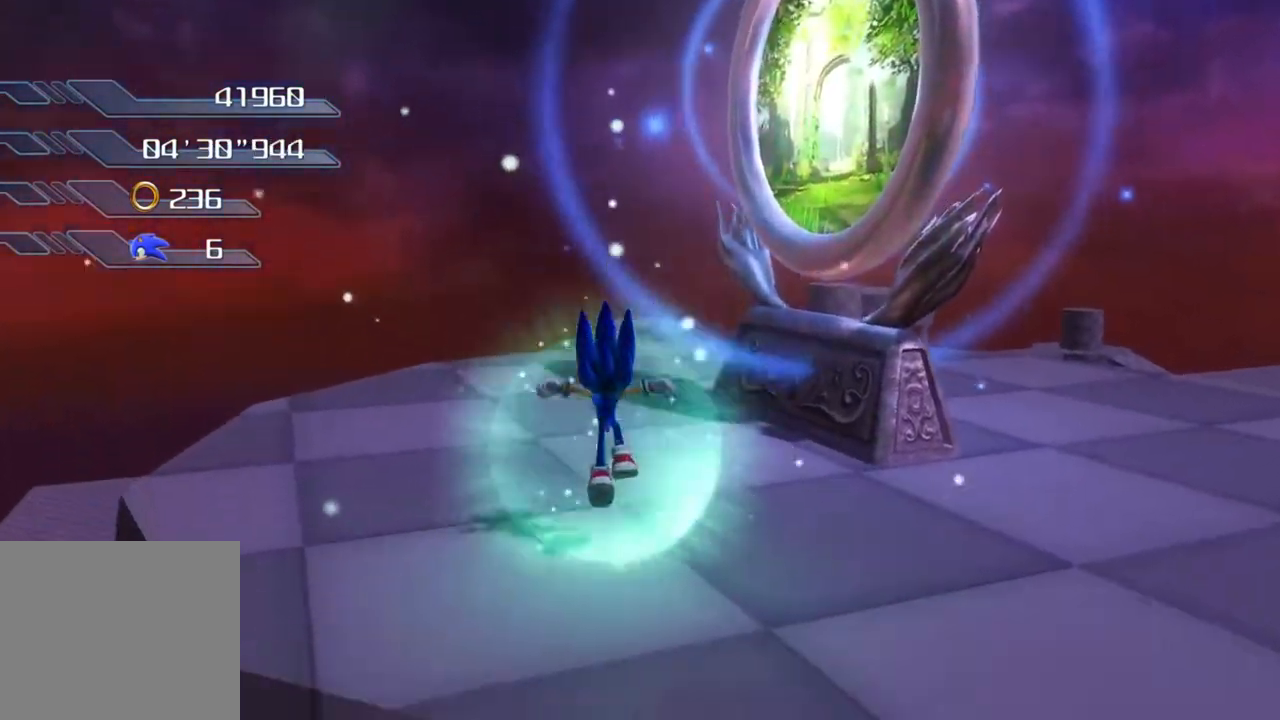
{"buttons": ["L2"], "left_stick": "center", "right_stick": "center", "events": [[67, "left_stick", "center"], [117, "left_stick", "up-right"], [251, "left_stick", "center"], [452, "L2", "down"]]}
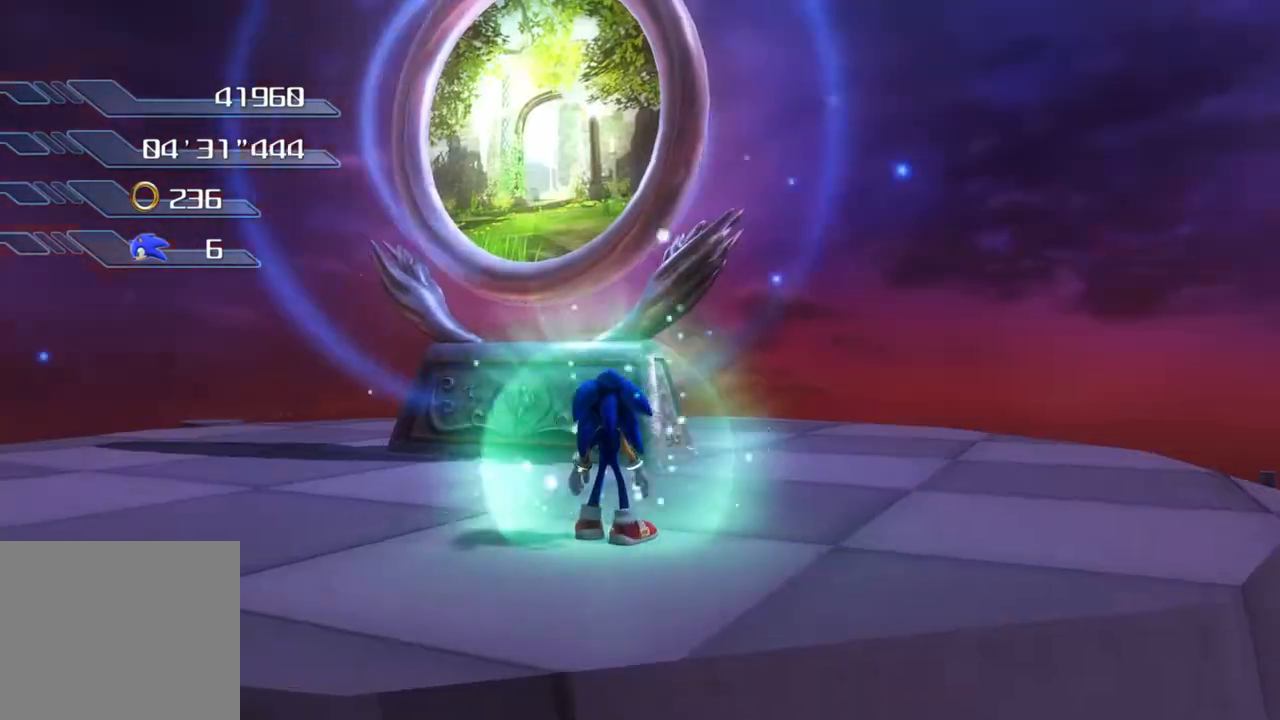
{"buttons": [], "left_stick": "down-left", "right_stick": "center", "events": [[83, "L2", "up"], [451, "left_stick", "down-left"]]}
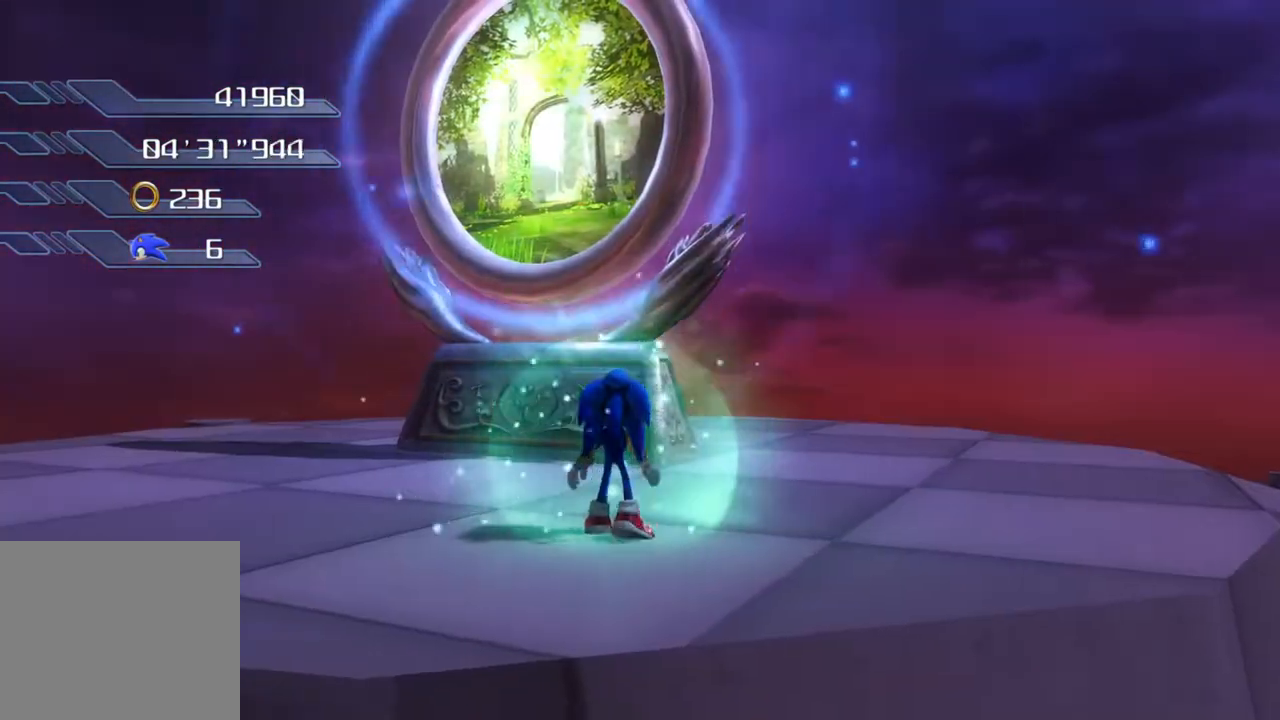
{"buttons": [], "left_stick": "left", "right_stick": "center", "events": [[418, "left_stick", "left"]]}
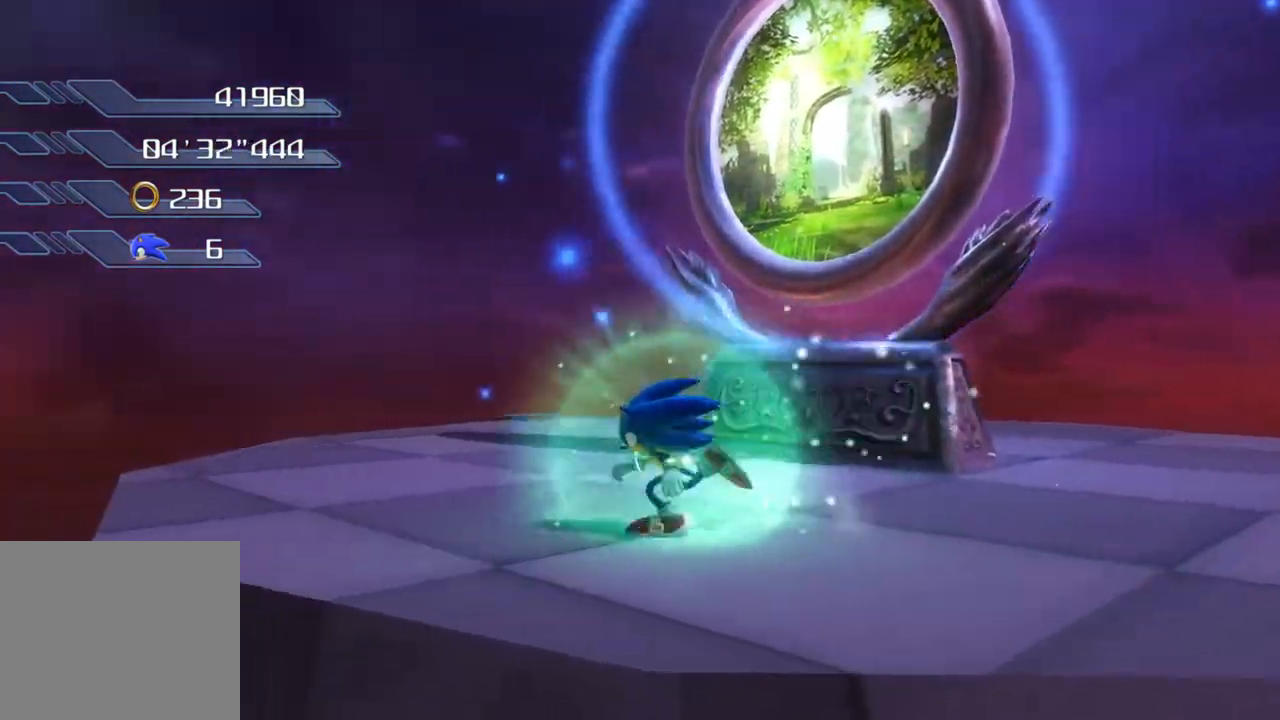
{"buttons": [], "left_stick": "center", "right_stick": "center", "events": [[134, "left_stick", "center"], [201, "left_stick", "up-right"], [452, "left_stick", "center"]]}
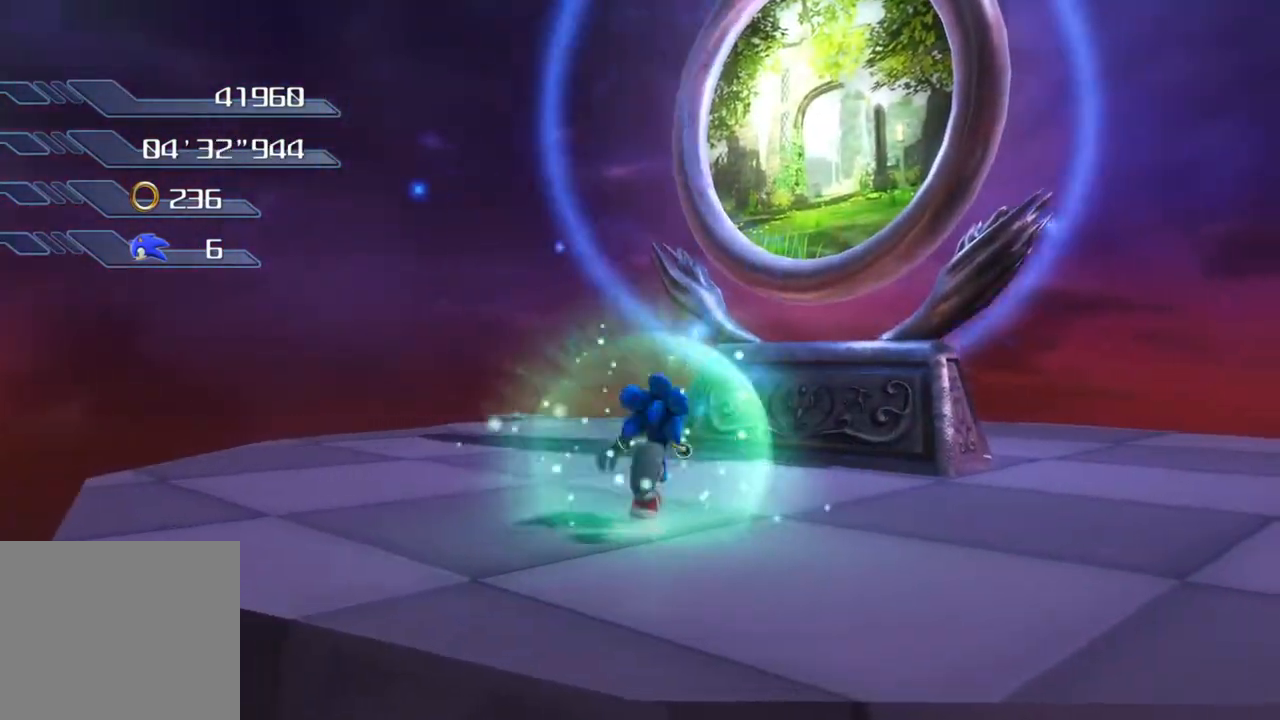
{"buttons": [], "left_stick": "center", "right_stick": "center", "events": [[217, "left_stick", "up-right"], [384, "left_stick", "center"]]}
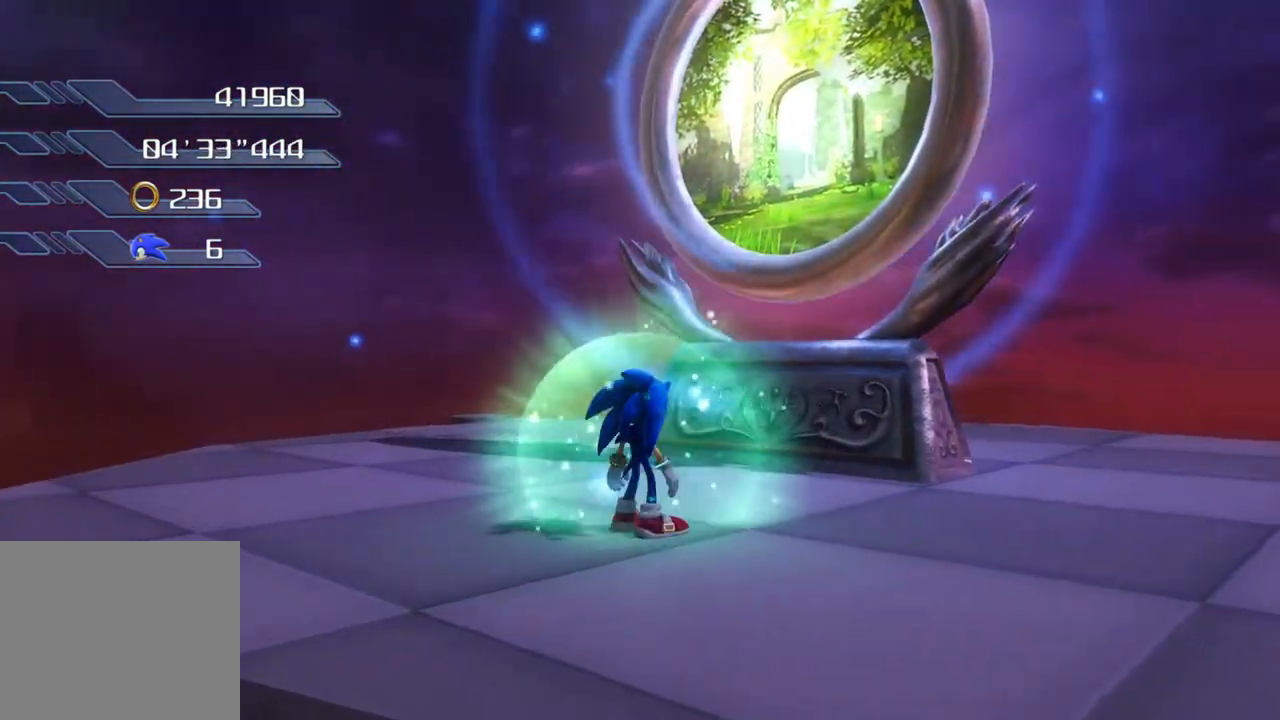
{"buttons": ["CROSS"], "left_stick": "up-right", "right_stick": "center", "events": [[34, "left_stick", "up-right"], [368, "CROSS", "down"]]}
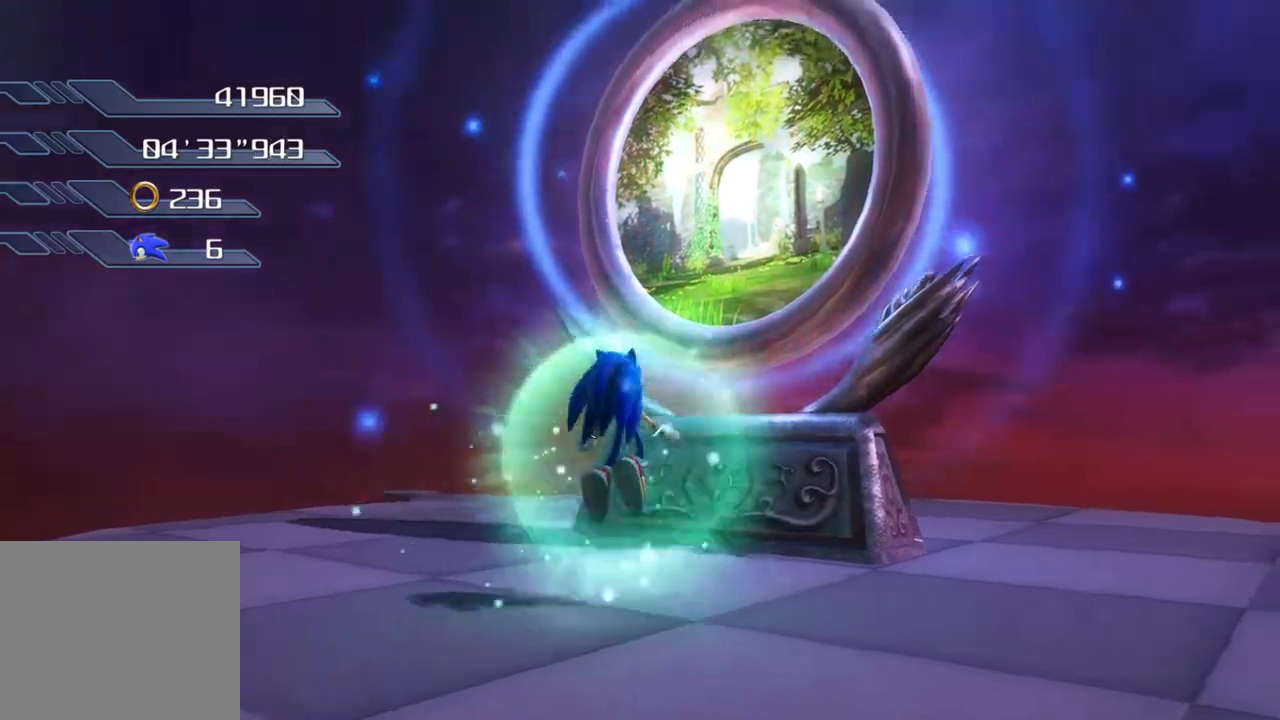
{"buttons": ["CROSS"], "left_stick": "up-right", "right_stick": "center", "events": []}
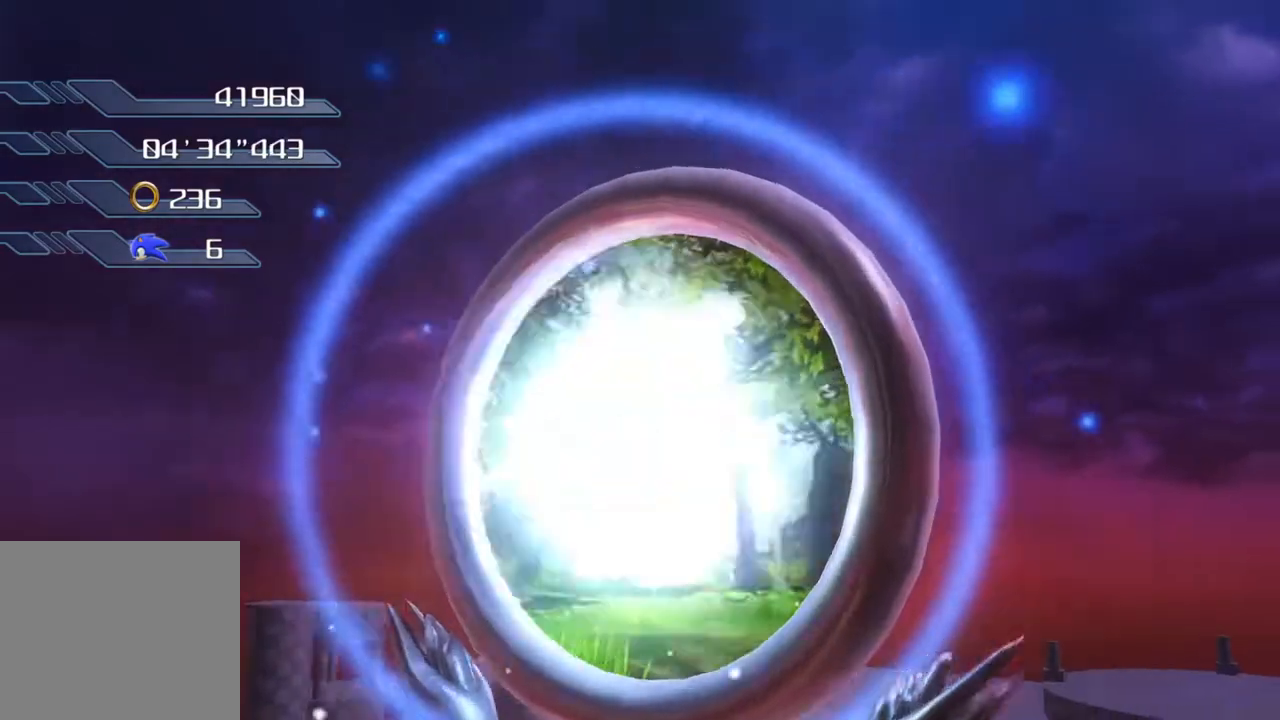
{"buttons": [], "left_stick": "center", "right_stick": "center", "events": [[100, "CROSS", "up"], [184, "left_stick", "center"]]}
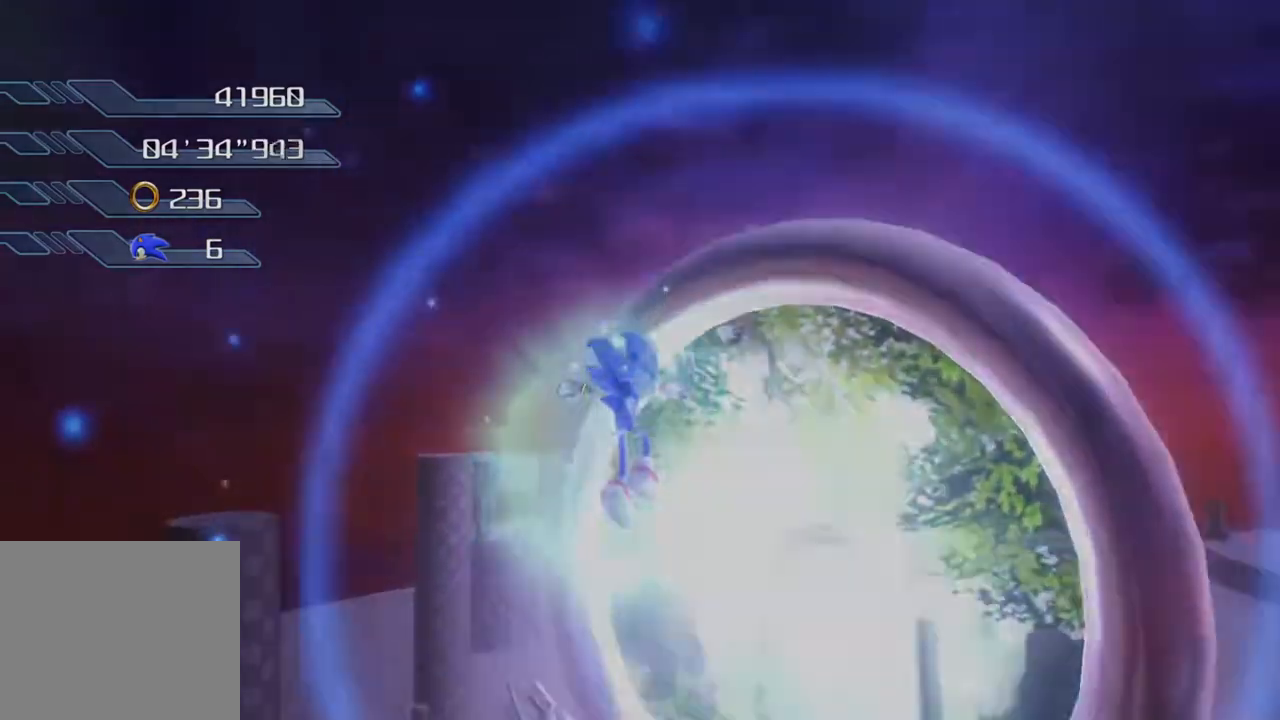
{"buttons": [], "left_stick": "center", "right_stick": "center"}
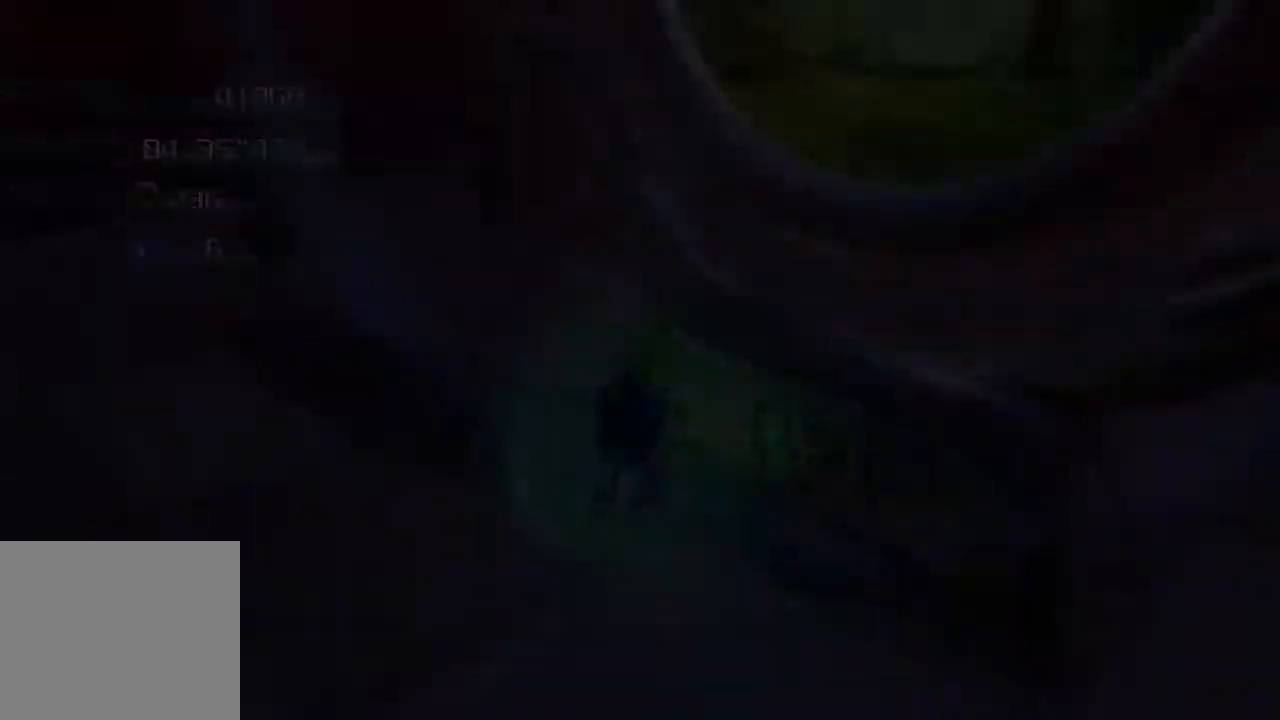
{"buttons": [], "left_stick": "center", "right_stick": "center", "events": []}
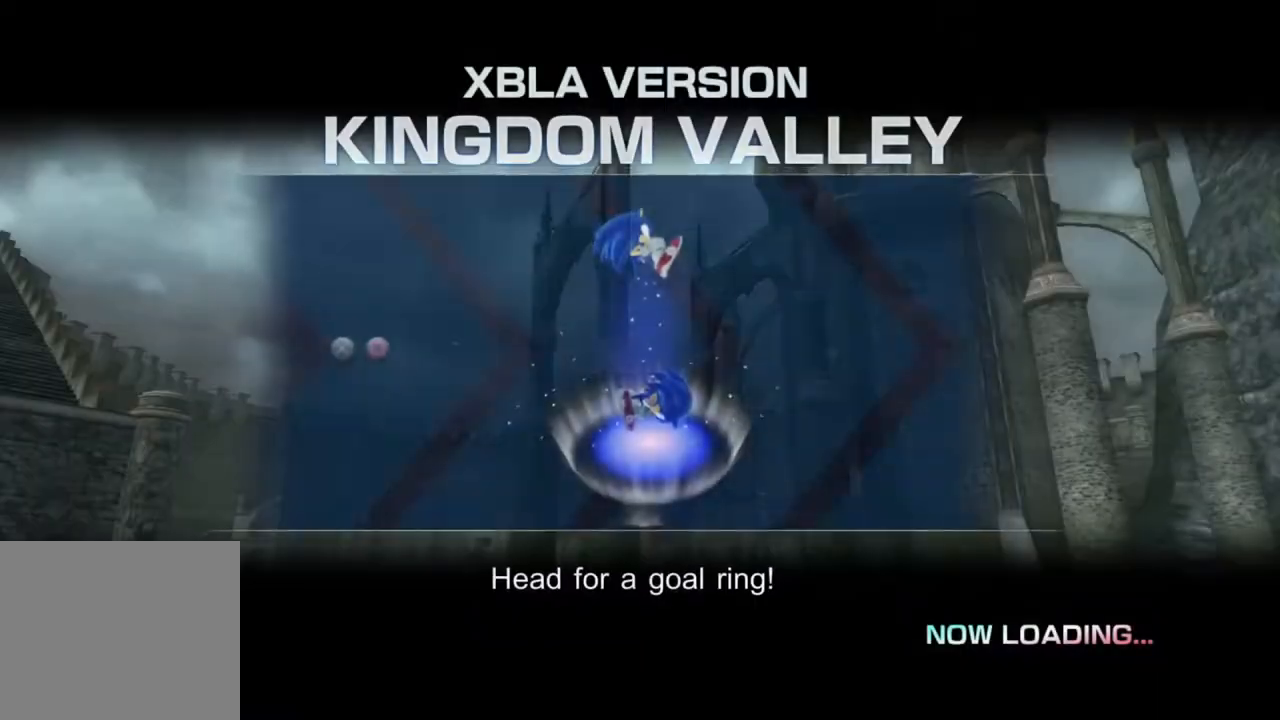
{"buttons": [], "left_stick": "center", "right_stick": "center", "events": []}
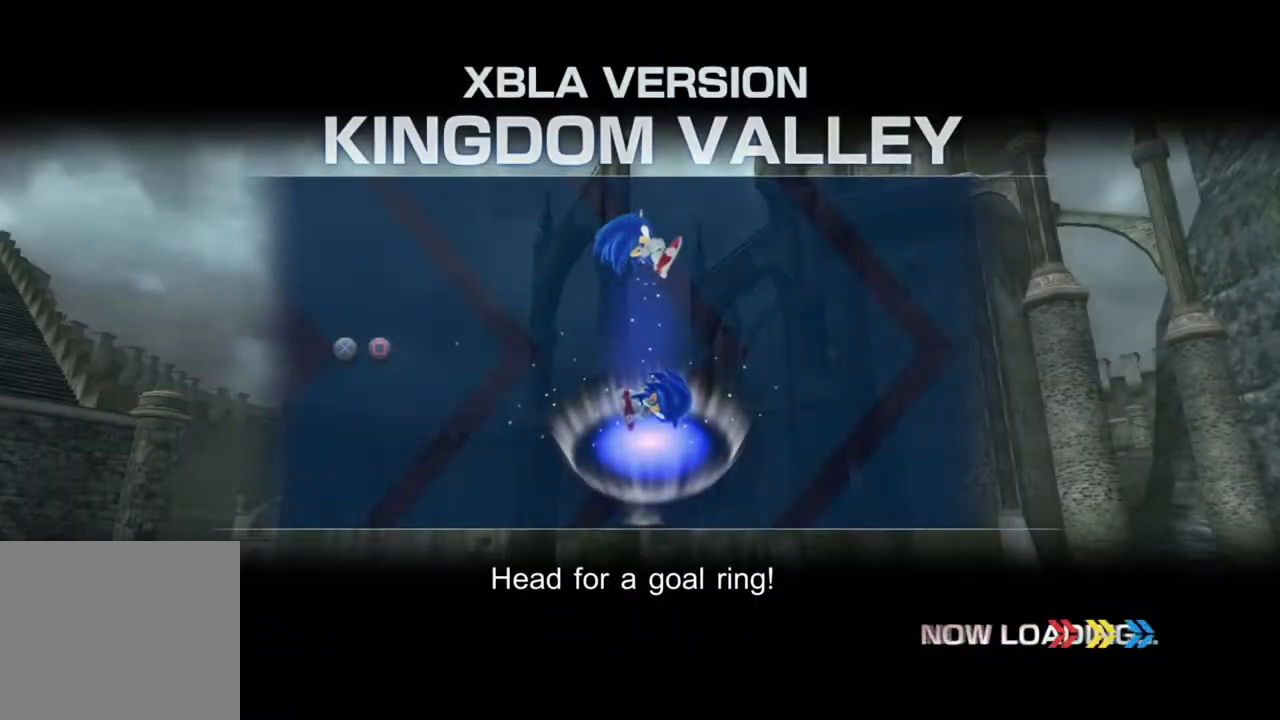
{"buttons": [], "left_stick": "center", "right_stick": "center", "events": []}
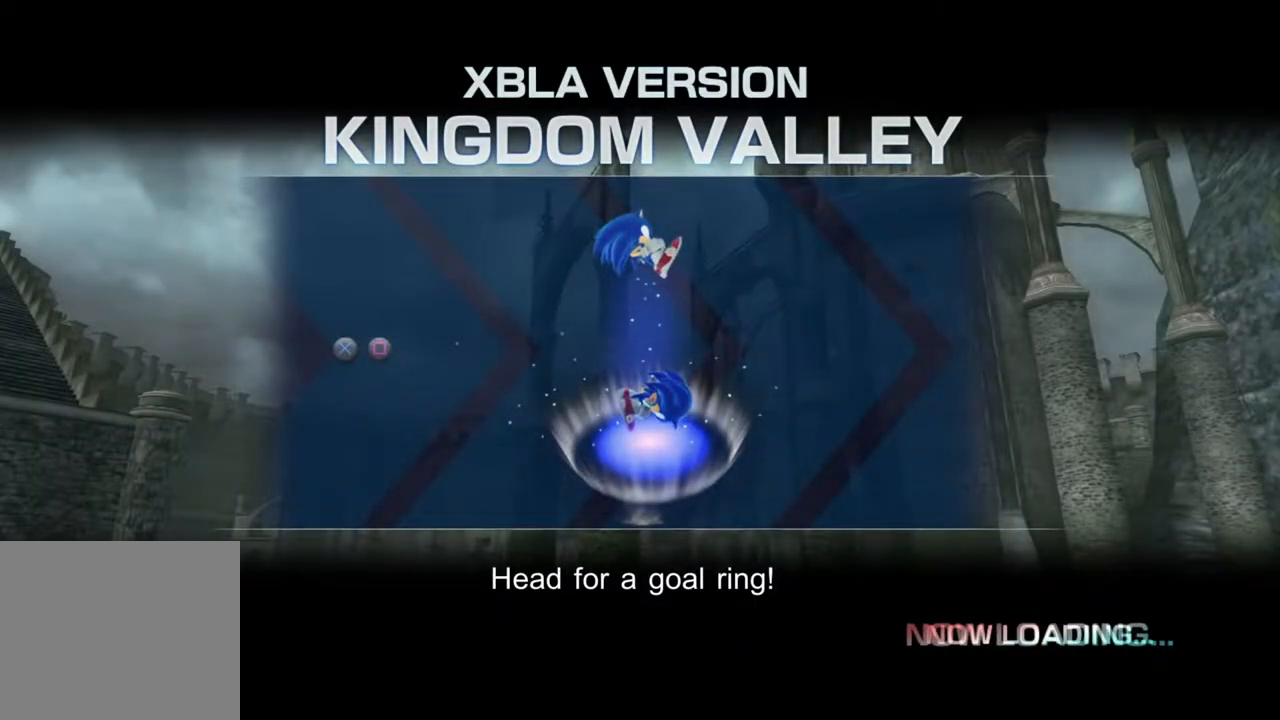
{"buttons": [], "left_stick": "center", "right_stick": "center", "events": []}
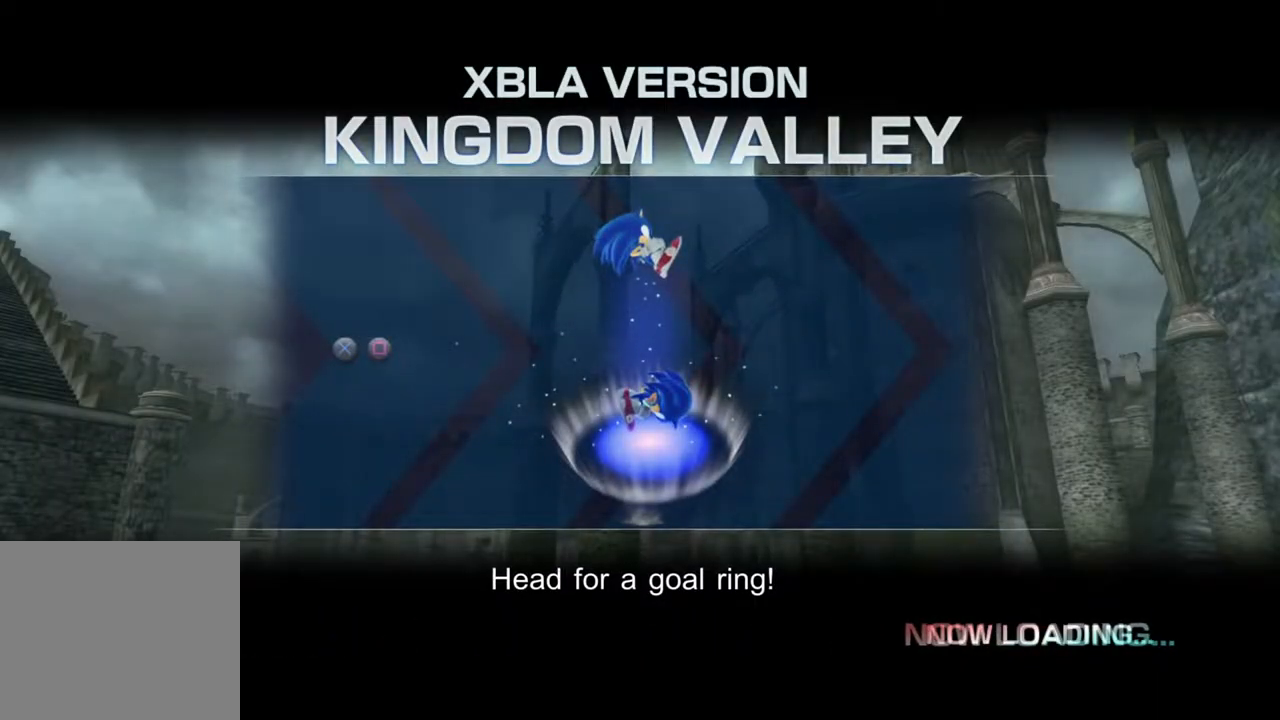
{"buttons": [], "left_stick": "center", "right_stick": "center", "events": [[401, "DPAD_LEFT", "down"], [484, "DPAD_LEFT", "up"]]}
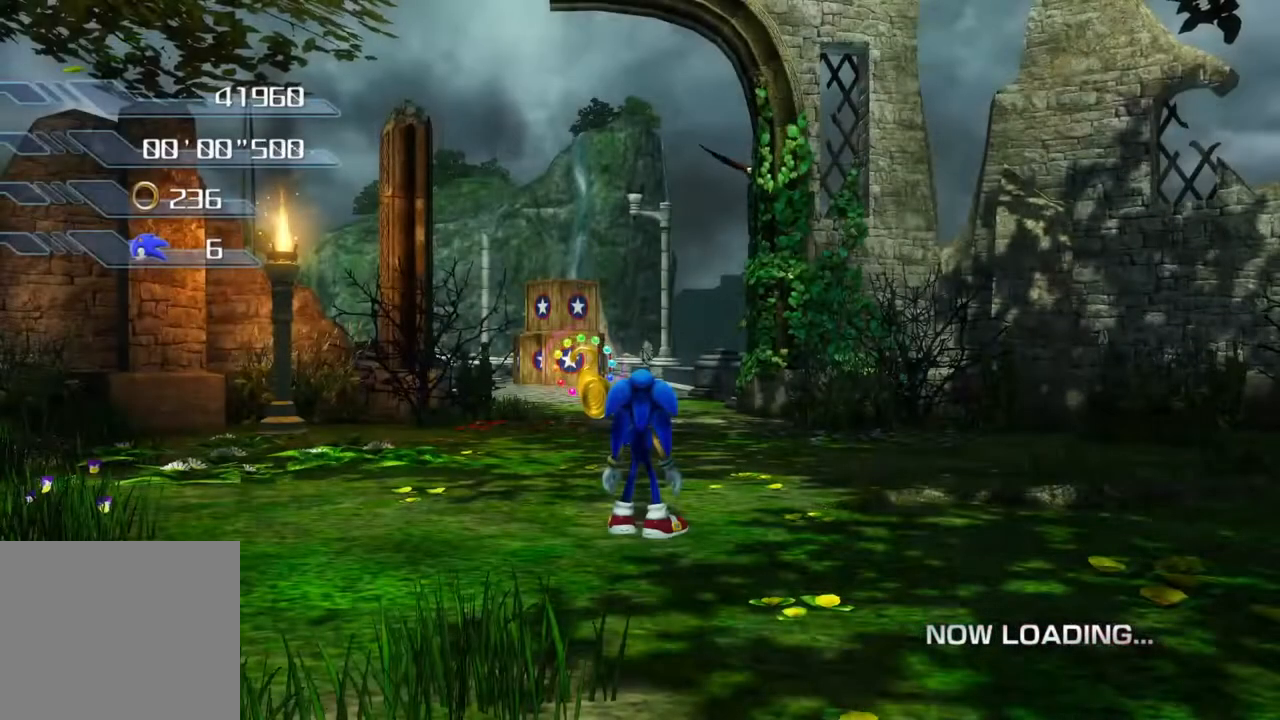
{"buttons": [], "left_stick": "up", "right_stick": "center", "events": [[33, "DPAD_RIGHT", "down"], [117, "DPAD_RIGHT", "up"], [317, "left_stick", "up"]]}